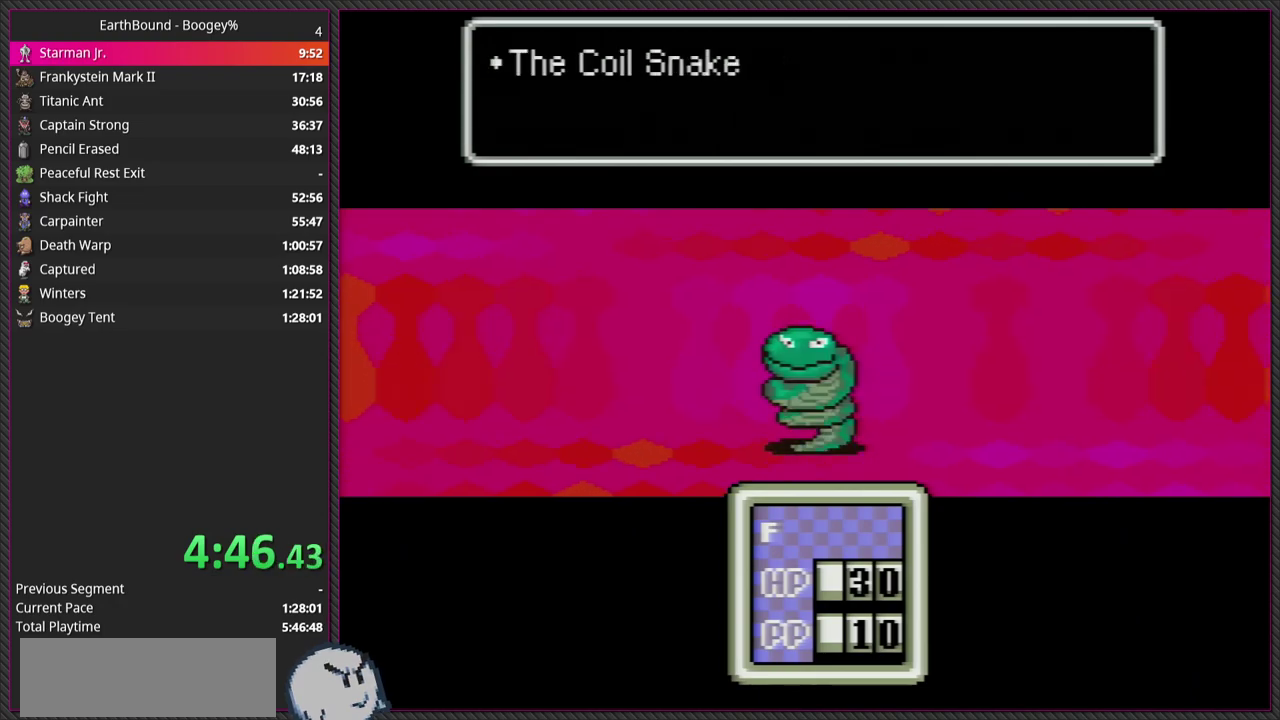
Gameplay with a controller (PlayStation layout); each line is a JSON object with the inputs held at the frame after it. "events" lists button and stick changes between this image and that frame as [ms after this image, input, new state], when the widget could be followed in between. Not read: L3 R3.
{"buttons": ["CIRCLE", "L1"], "events": [[83, "CIRCLE", "down"], [100, "L1", "up"], [183, "CIRCLE", "up"], [200, "L1", "down"], [300, "CIRCLE", "down"], [317, "L1", "up"], [383, "CIRCLE", "up"], [400, "L1", "down"], [483, "CIRCLE", "down"]]}
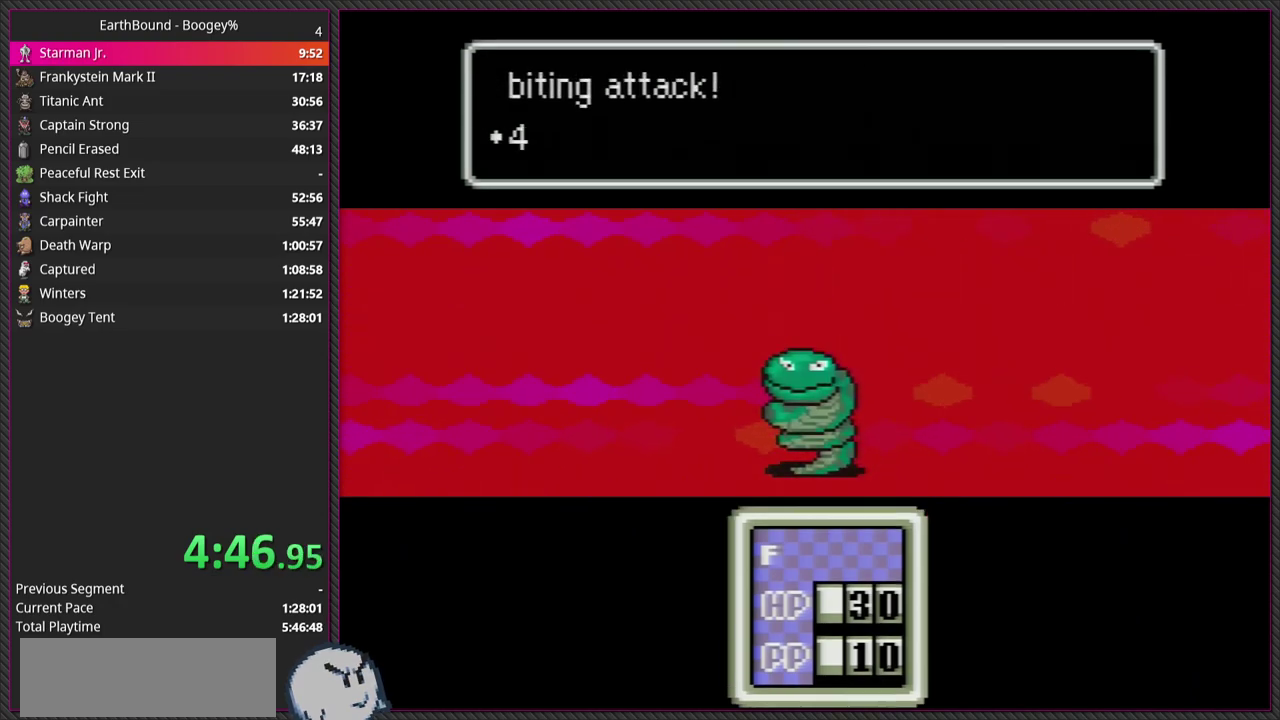
{"buttons": ["L1"], "events": [[17, "L1", "up"], [100, "CIRCLE", "up"], [117, "L1", "down"], [200, "CIRCLE", "down"], [200, "L1", "up"], [317, "CIRCLE", "up"], [317, "L1", "down"], [383, "L1", "up"], [400, "CIRCLE", "down"], [500, "CIRCLE", "up"], [500, "L1", "down"]]}
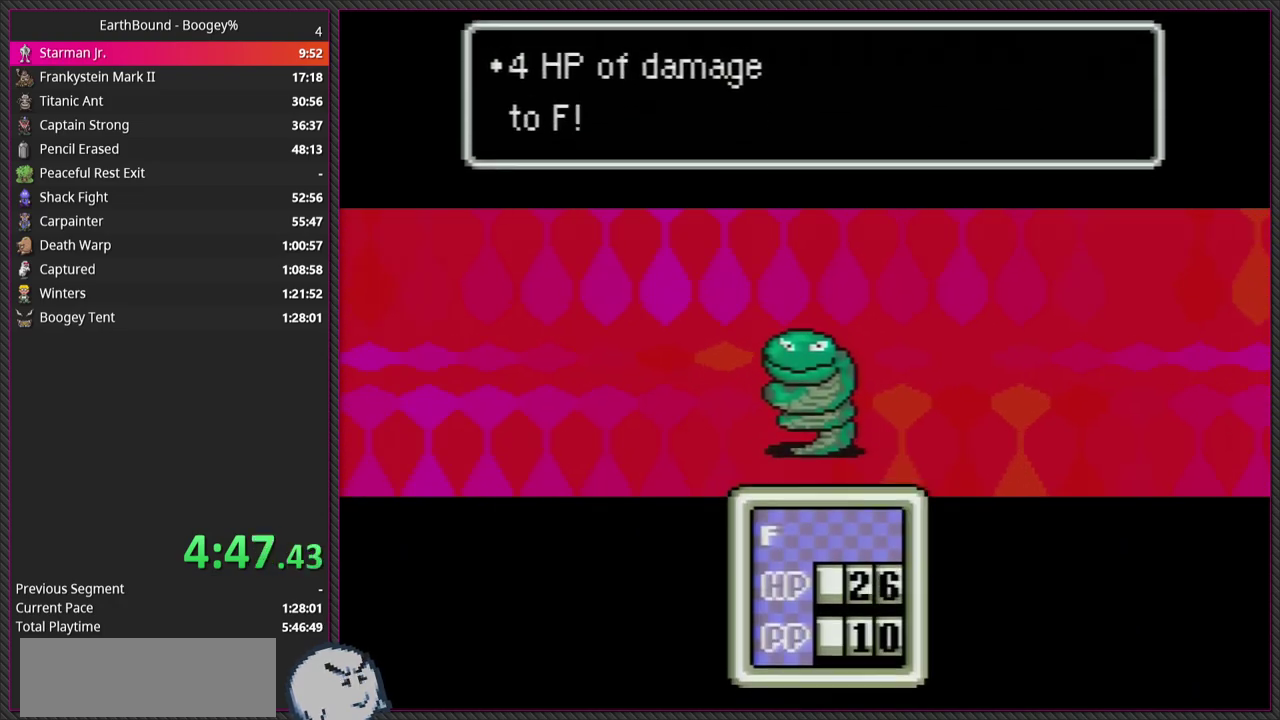
{"buttons": ["L1"], "events": [[100, "L1", "up"], [117, "CIRCLE", "down"], [200, "L1", "down"], [217, "CIRCLE", "up"], [317, "L1", "up"], [333, "CIRCLE", "down"], [400, "L1", "down"], [450, "CIRCLE", "up"]]}
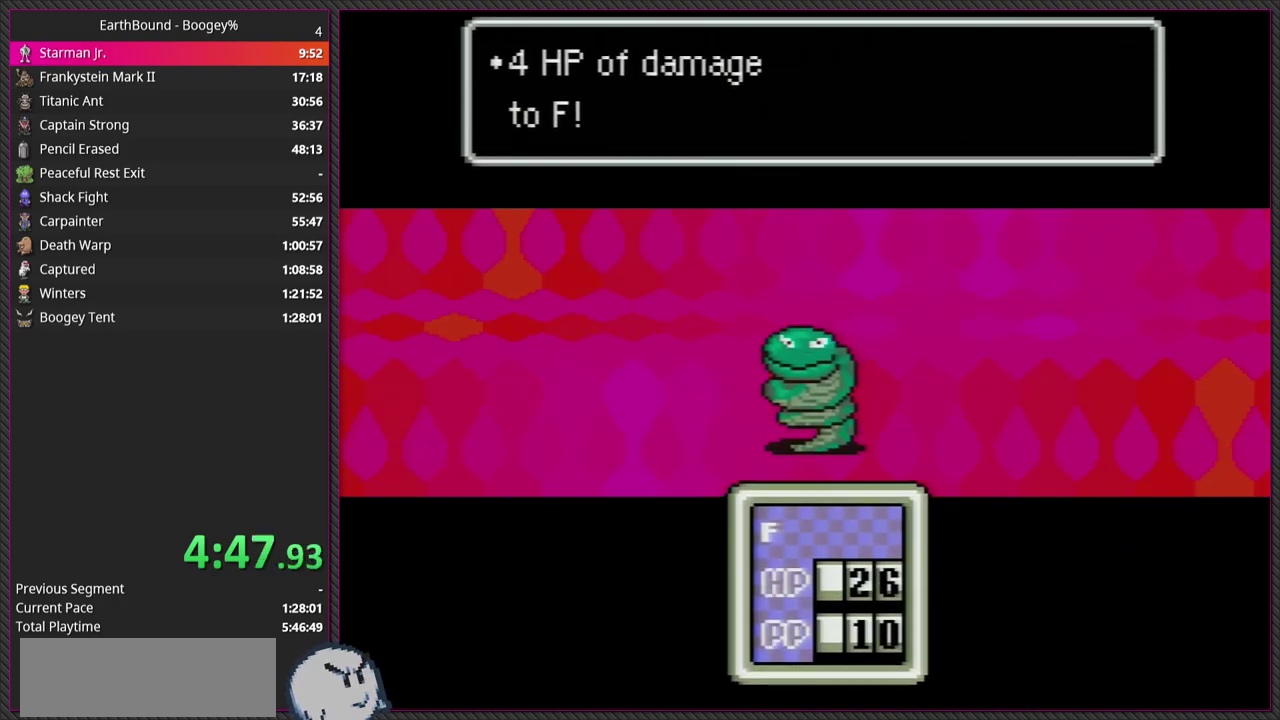
{"buttons": ["L1"], "events": [[33, "L1", "up"], [67, "CIRCLE", "down"], [117, "L1", "down"], [167, "CIRCLE", "up"], [217, "L1", "up"], [300, "CIRCLE", "down"], [300, "L1", "down"], [400, "CIRCLE", "up"], [400, "L1", "up"], [483, "L1", "down"]]}
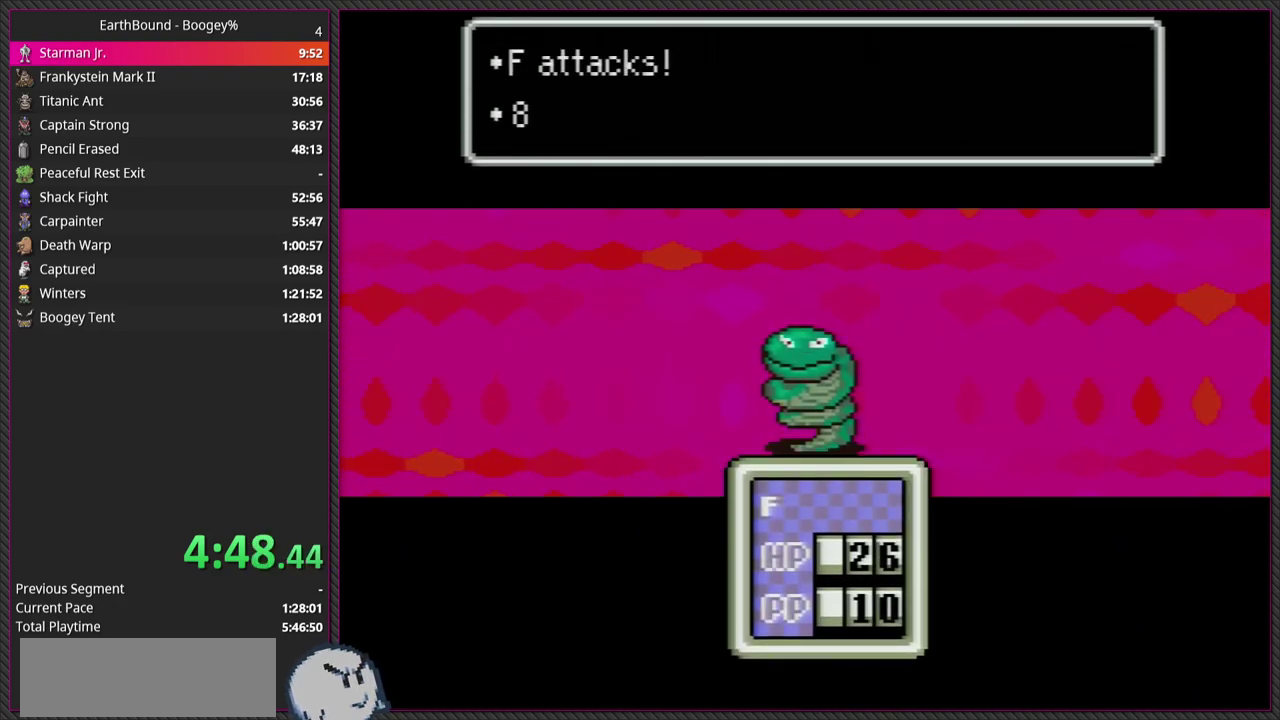
{"buttons": ["CIRCLE"], "events": [[33, "CIRCLE", "down"], [117, "L1", "up"], [150, "CIRCLE", "up"], [183, "L1", "down"], [267, "CIRCLE", "down"], [317, "L1", "up"], [383, "CIRCLE", "up"], [383, "L1", "down"], [500, "CIRCLE", "down"], [500, "L1", "up"]]}
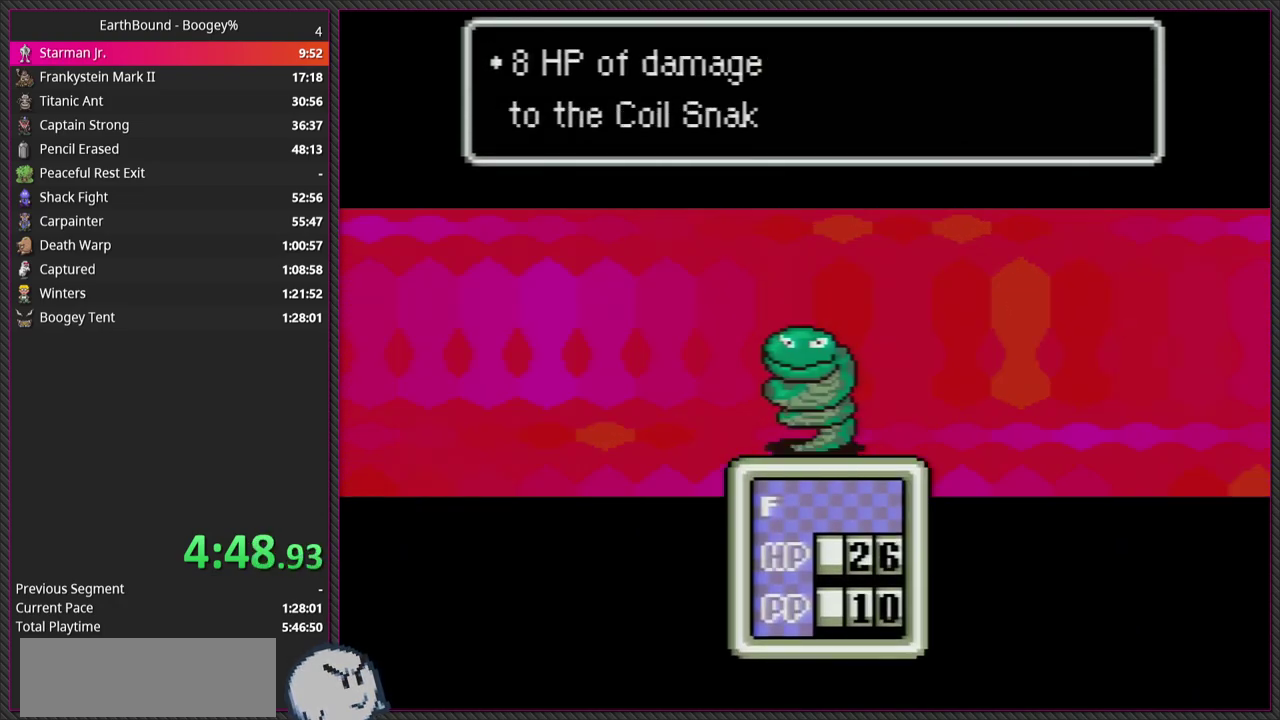
{"buttons": ["L1"], "events": [[100, "CIRCLE", "up"], [100, "L1", "down"], [200, "CIRCLE", "down"], [200, "L1", "up"], [317, "CIRCLE", "up"], [333, "L1", "down"], [400, "CIRCLE", "down"], [400, "L1", "up"], [500, "CIRCLE", "up"], [500, "L1", "down"]]}
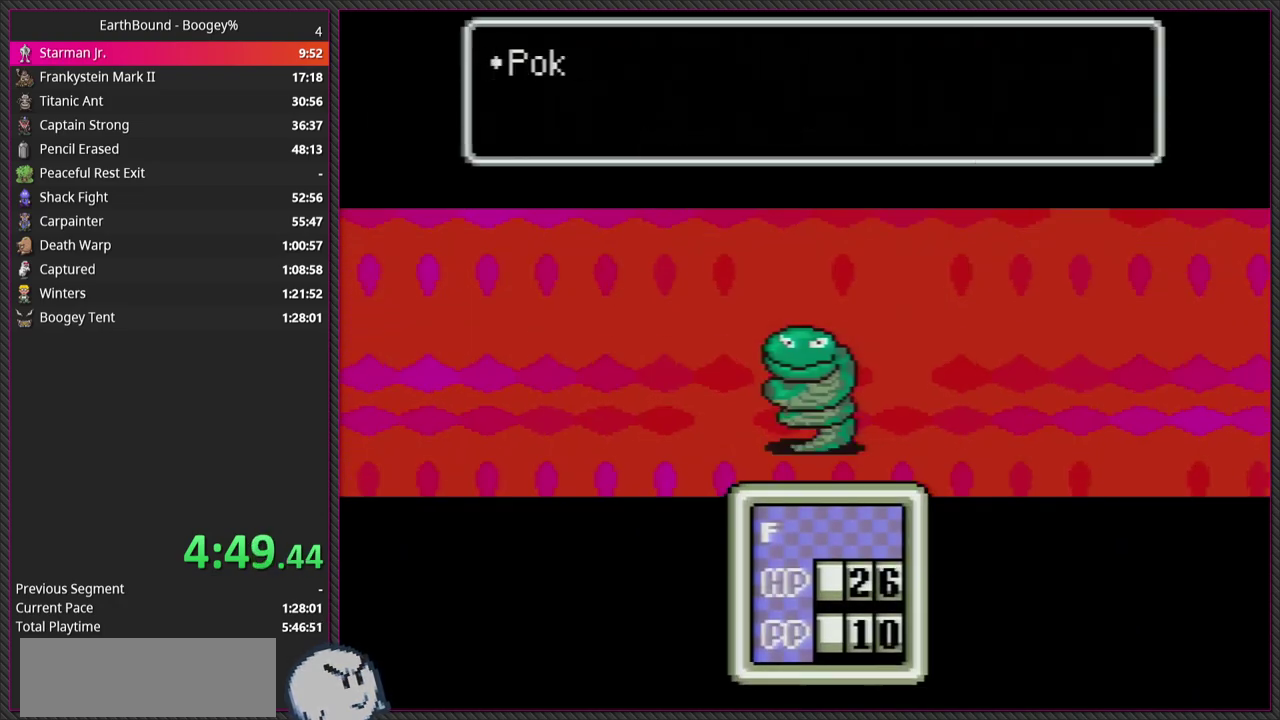
{"buttons": ["CIRCLE"], "events": [[83, "CIRCLE", "down"], [83, "L1", "up"], [183, "CIRCLE", "up"], [183, "L1", "down"], [267, "CIRCLE", "down"], [300, "L1", "up"], [367, "CIRCLE", "up"], [367, "L1", "down"], [450, "CIRCLE", "down"], [467, "L1", "up"]]}
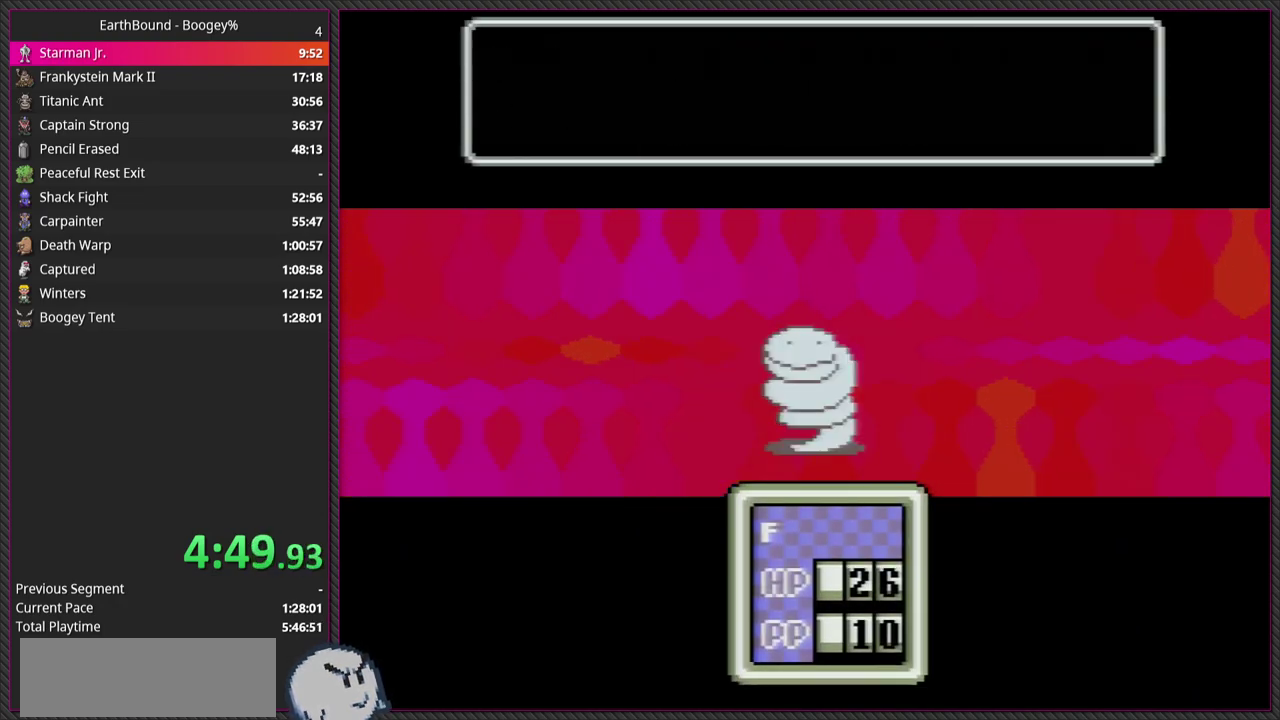
{"buttons": ["L1"], "events": [[67, "CIRCLE", "up"], [67, "L1", "down"], [150, "CIRCLE", "down"], [167, "L1", "up"], [250, "CIRCLE", "up"], [267, "L1", "down"], [350, "CIRCLE", "down"], [367, "L1", "up"], [450, "CIRCLE", "up"], [483, "L1", "down"]]}
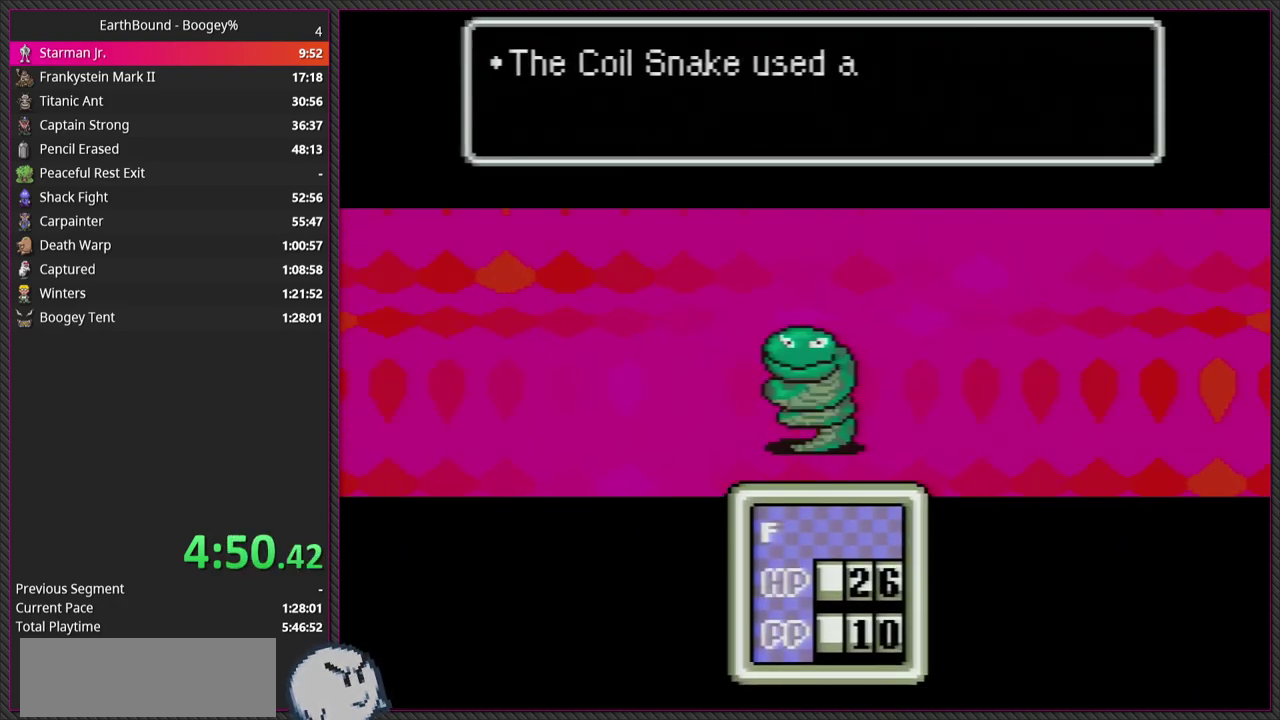
{"buttons": ["CIRCLE"], "events": [[83, "CIRCLE", "down"], [83, "L1", "up"], [167, "CIRCLE", "up"], [183, "L1", "down"], [267, "CIRCLE", "down"], [267, "L1", "up"], [367, "CIRCLE", "up"], [383, "L1", "down"], [467, "CIRCLE", "down"], [483, "L1", "up"]]}
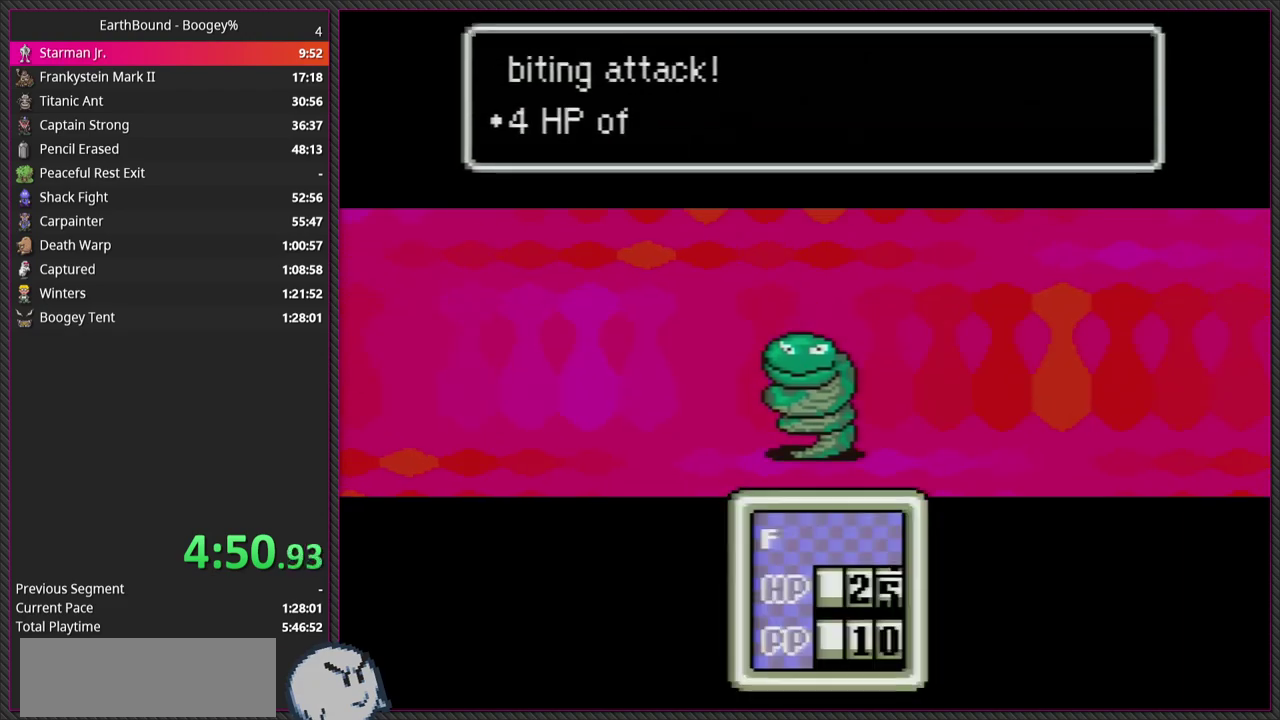
{"buttons": ["L1"], "events": [[83, "CIRCLE", "up"], [83, "L1", "down"], [183, "CIRCLE", "down"], [183, "L1", "up"], [283, "CIRCLE", "up"], [283, "L1", "down"], [400, "CIRCLE", "down"], [400, "L1", "up"], [500, "CIRCLE", "up"], [500, "L1", "down"]]}
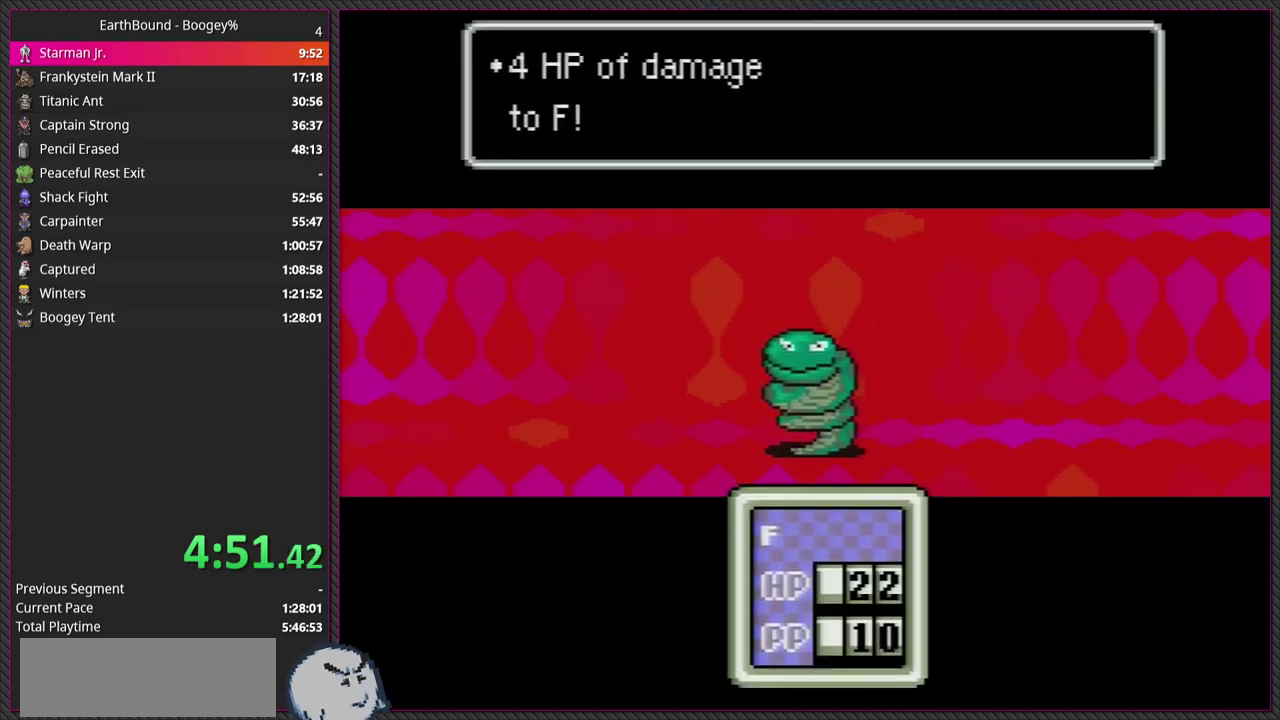
{"buttons": ["CIRCLE", "L1"], "events": [[100, "CIRCLE", "down"], [100, "L1", "up"], [200, "L1", "down"], [217, "CIRCLE", "up"], [300, "CIRCLE", "down"], [300, "L1", "up"], [400, "L1", "down"], [417, "CIRCLE", "up"], [500, "CIRCLE", "down"]]}
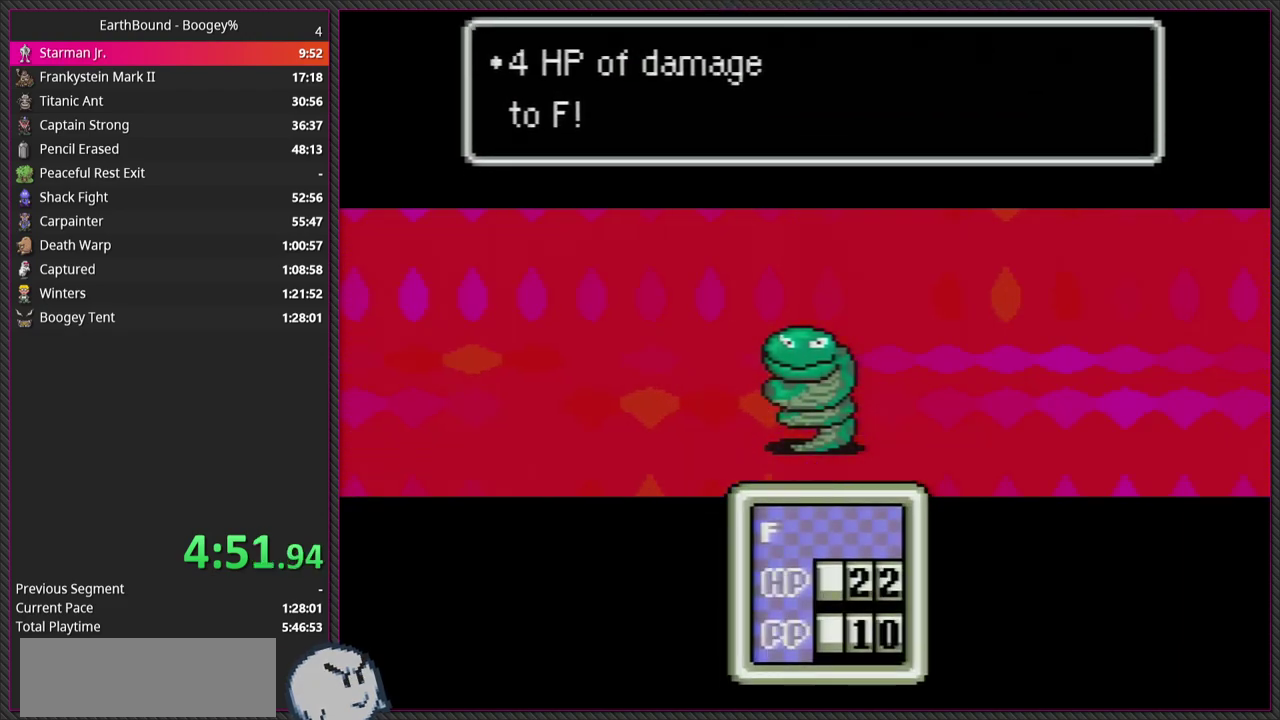
{"buttons": ["CIRCLE"], "events": [[17, "L1", "up"], [100, "L1", "down"], [117, "CIRCLE", "up"], [200, "CIRCLE", "down"], [217, "L1", "up"], [300, "CIRCLE", "up"], [317, "L1", "down"], [417, "CIRCLE", "down"], [433, "L1", "up"]]}
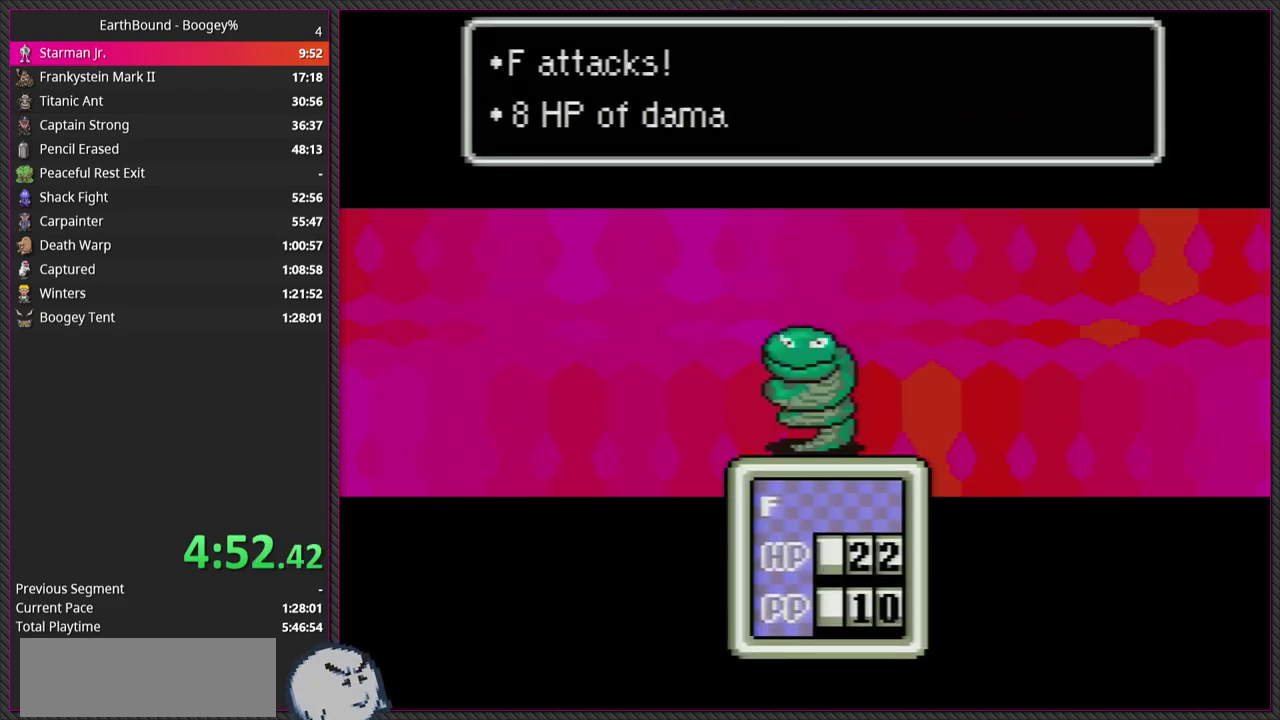
{"buttons": ["L1"], "events": [[33, "CIRCLE", "up"], [33, "L1", "down"], [100, "CIRCLE", "down"], [117, "L1", "up"], [233, "CIRCLE", "up"], [233, "L1", "down"], [333, "CIRCLE", "down"], [333, "L1", "up"], [433, "CIRCLE", "up"], [433, "L1", "down"]]}
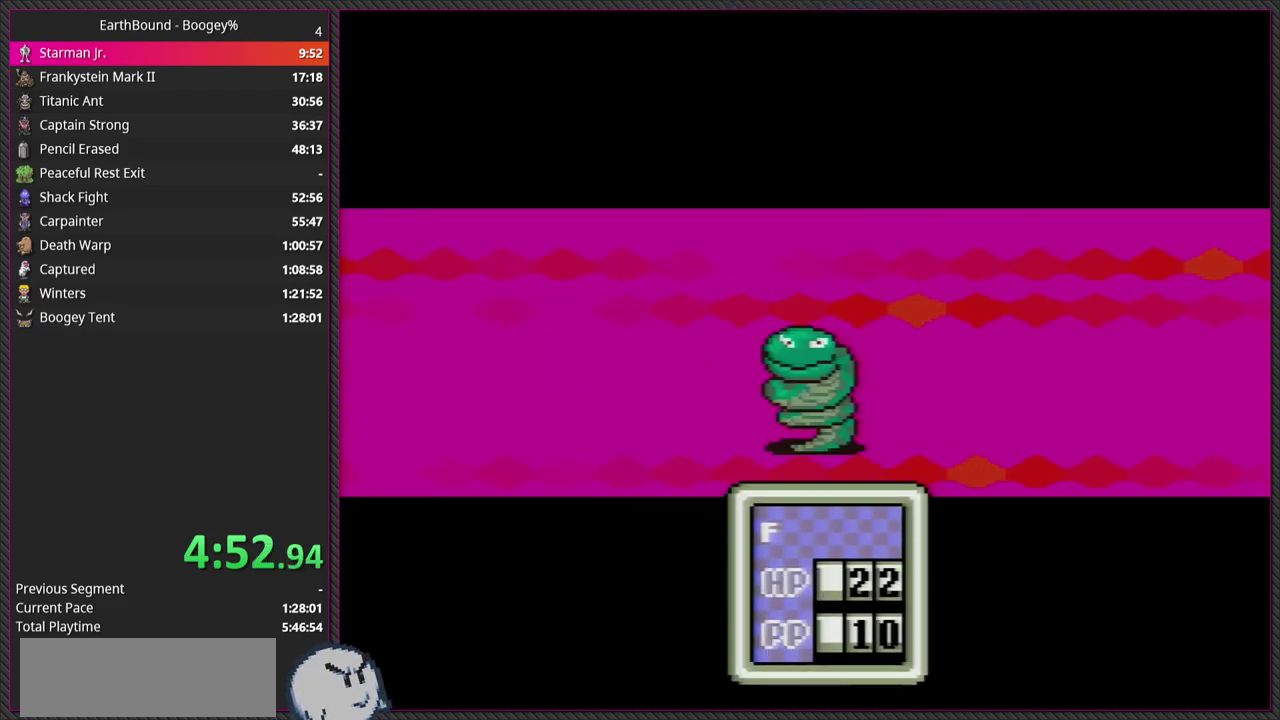
{"buttons": ["CIRCLE"], "events": [[33, "CIRCLE", "down"], [50, "L1", "up"], [117, "CIRCLE", "up"], [133, "L1", "down"], [233, "CIRCLE", "down"], [250, "L1", "up"], [333, "CIRCLE", "up"], [350, "L1", "down"], [417, "CIRCLE", "down"], [450, "L1", "up"]]}
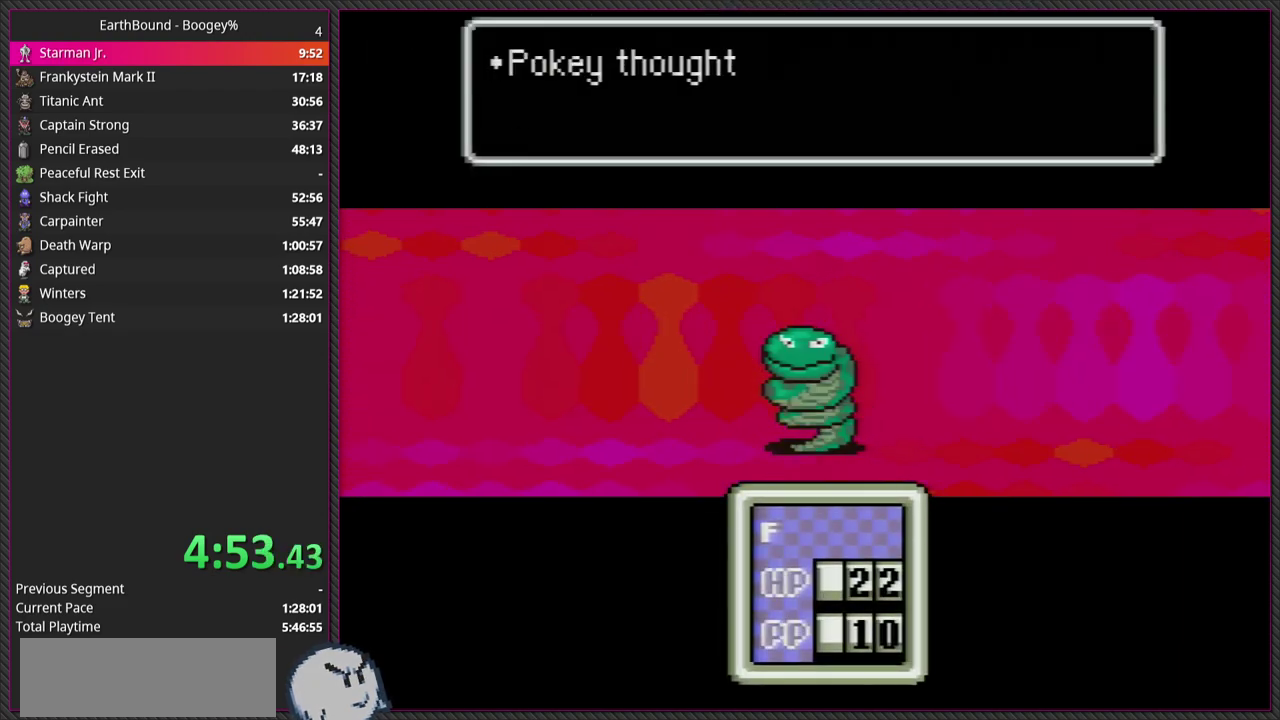
{"buttons": ["L1"], "events": [[33, "CIRCLE", "up"], [33, "L1", "down"], [100, "CIRCLE", "down"], [117, "L1", "up"], [217, "CIRCLE", "up"], [233, "L1", "down"], [317, "CIRCLE", "down"], [333, "L1", "up"], [417, "CIRCLE", "up"], [417, "L1", "down"]]}
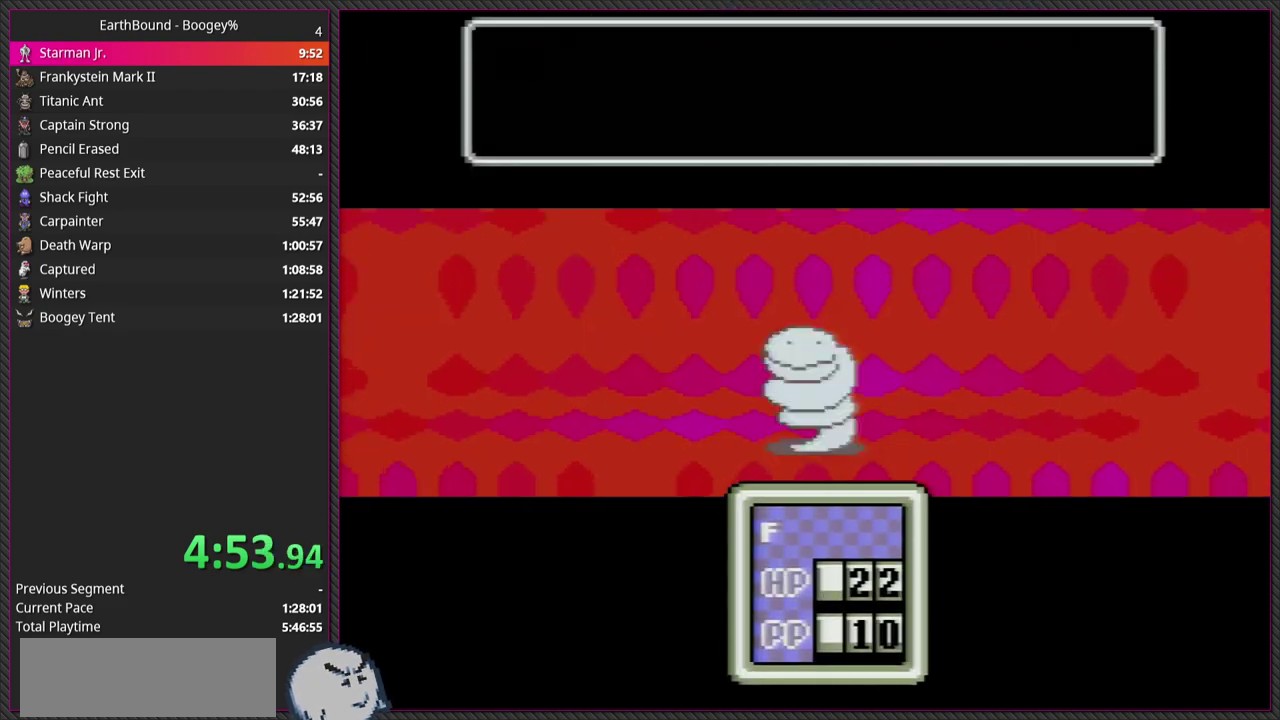
{"buttons": ["CIRCLE"], "events": [[33, "CIRCLE", "down"], [33, "L1", "up"], [117, "CIRCLE", "up"], [117, "L1", "down"], [233, "CIRCLE", "down"], [250, "L1", "up"], [350, "CIRCLE", "up"], [350, "L1", "down"], [450, "CIRCLE", "down"], [467, "L1", "up"]]}
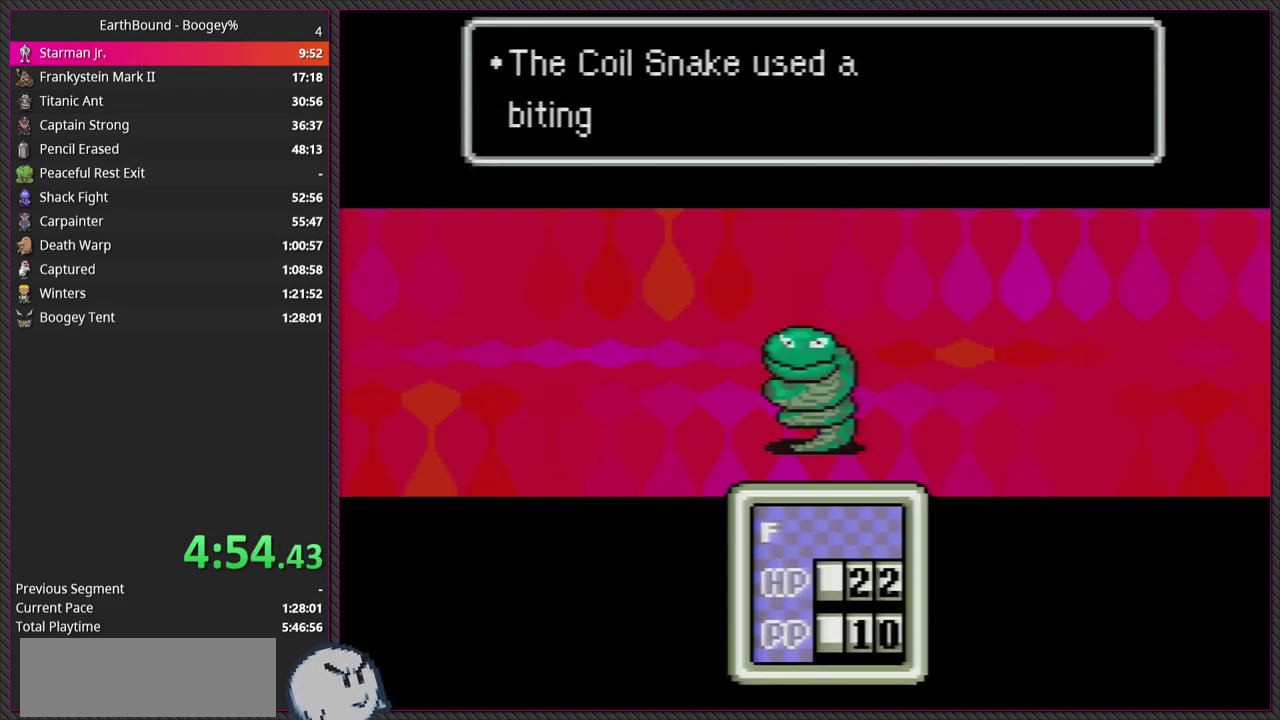
{"buttons": ["L1"], "events": [[50, "CIRCLE", "up"], [50, "L1", "down"], [133, "CIRCLE", "down"], [183, "L1", "up"], [267, "CIRCLE", "up"], [267, "L1", "down"], [350, "CIRCLE", "down"], [367, "L1", "up"], [467, "CIRCLE", "up"], [483, "L1", "down"]]}
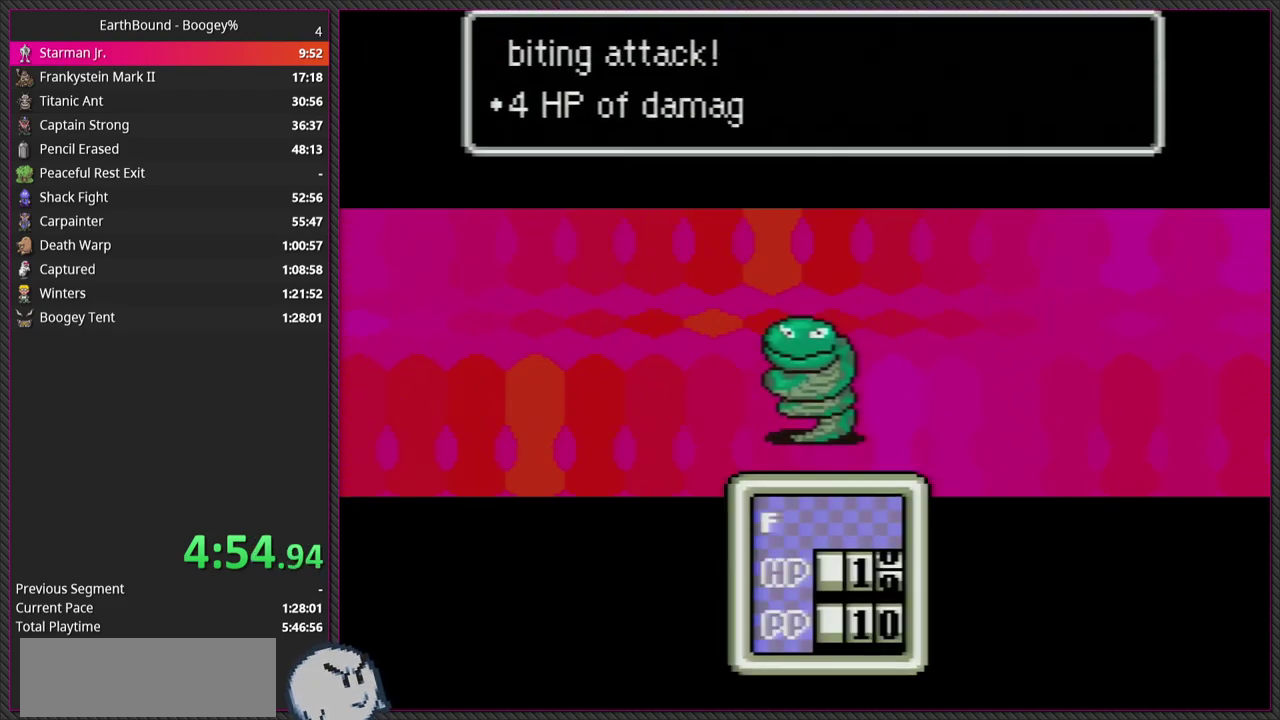
{"buttons": ["CIRCLE"], "events": [[67, "CIRCLE", "down"], [83, "L1", "up"], [150, "CIRCLE", "up"], [183, "L1", "down"], [267, "CIRCLE", "down"], [300, "L1", "up"], [367, "CIRCLE", "up"], [383, "L1", "down"], [483, "CIRCLE", "down"], [500, "L1", "up"]]}
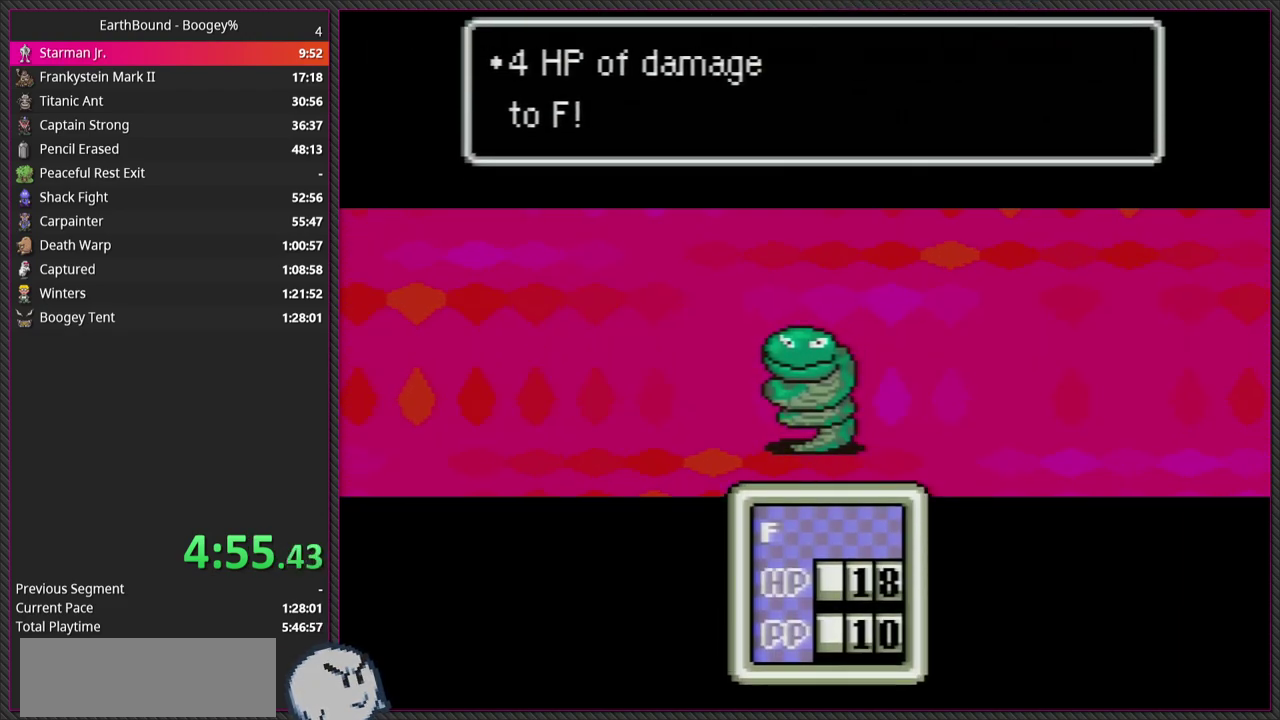
{"buttons": ["CIRCLE"], "events": [[83, "CIRCLE", "up"], [83, "L1", "down"], [167, "CIRCLE", "down"], [183, "L1", "up"], [300, "CIRCLE", "up"], [317, "L1", "down"], [383, "CIRCLE", "down"], [417, "L1", "up"]]}
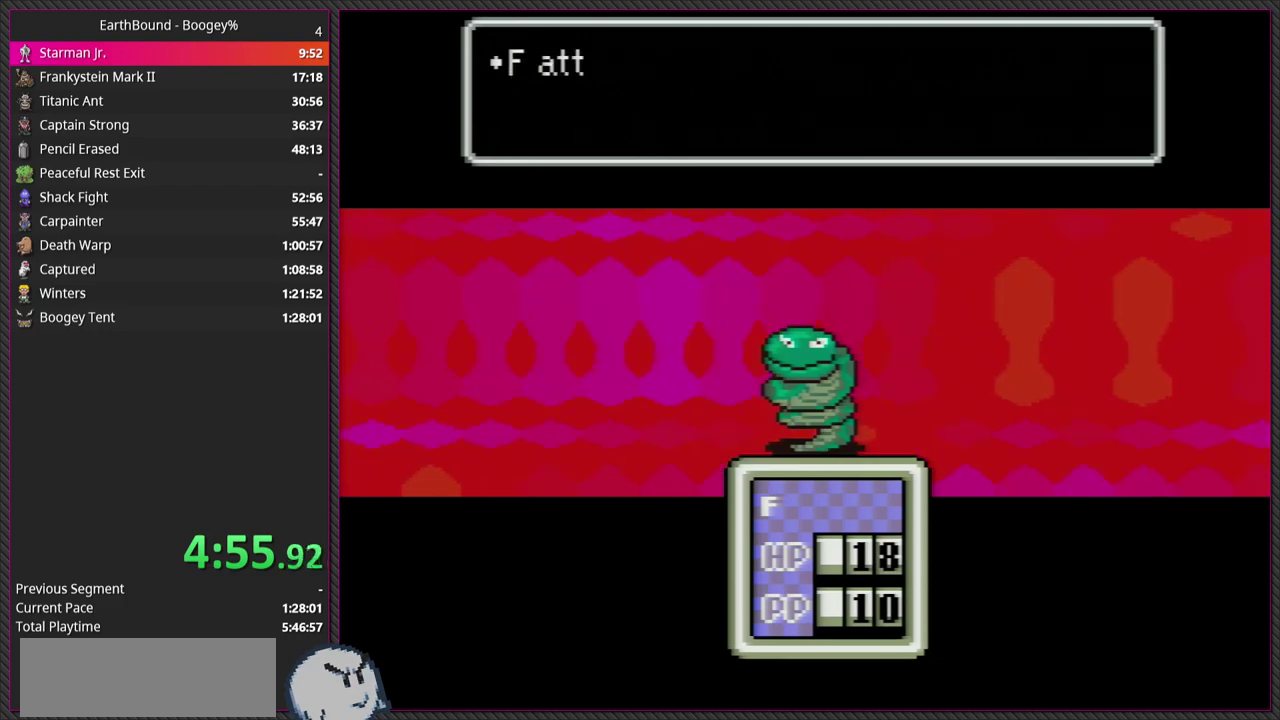
{"buttons": ["CIRCLE", "L1"], "events": [[17, "CIRCLE", "up"], [33, "L1", "down"], [100, "CIRCLE", "down"], [117, "L1", "up"], [217, "CIRCLE", "up"], [217, "L1", "down"], [283, "CIRCLE", "down"], [333, "L1", "up"], [383, "CIRCLE", "up"], [417, "L1", "down"], [500, "CIRCLE", "down"]]}
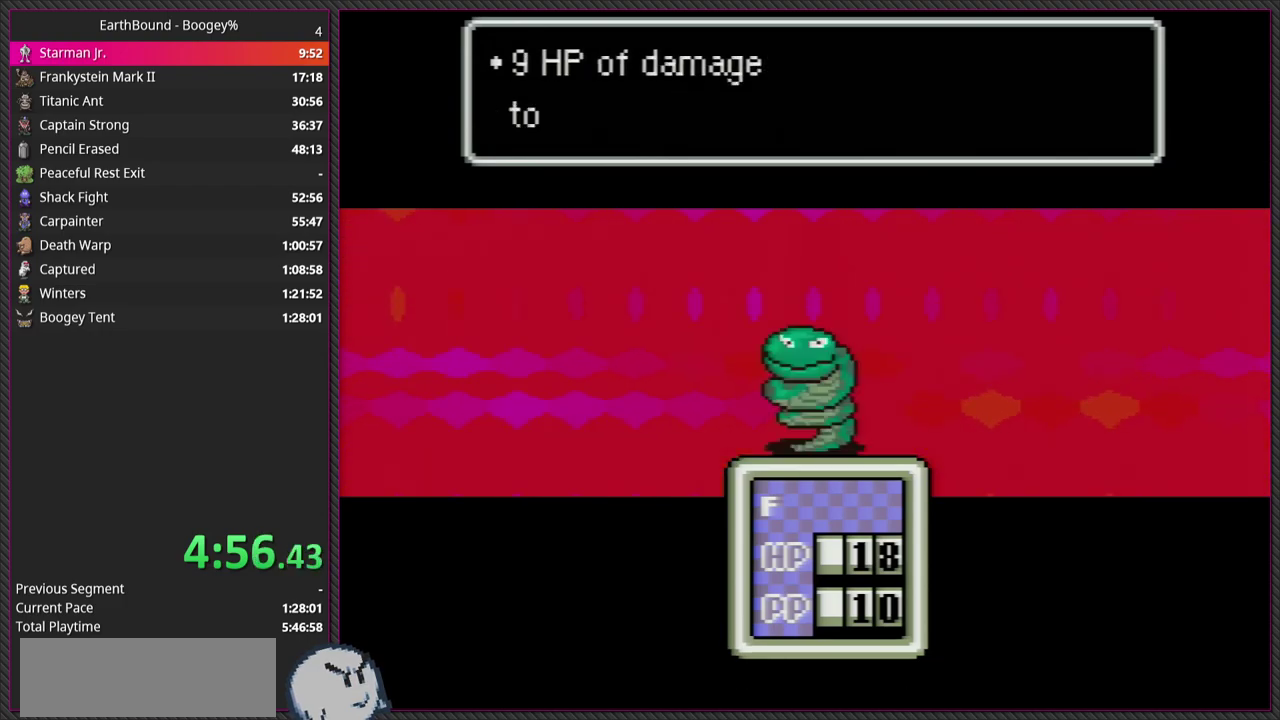
{"buttons": ["CIRCLE"], "events": [[33, "L1", "up"], [100, "CIRCLE", "up"], [117, "L1", "down"], [200, "CIRCLE", "down"], [217, "L1", "up"], [317, "CIRCLE", "up"], [317, "L1", "down"], [400, "CIRCLE", "down"], [433, "L1", "up"]]}
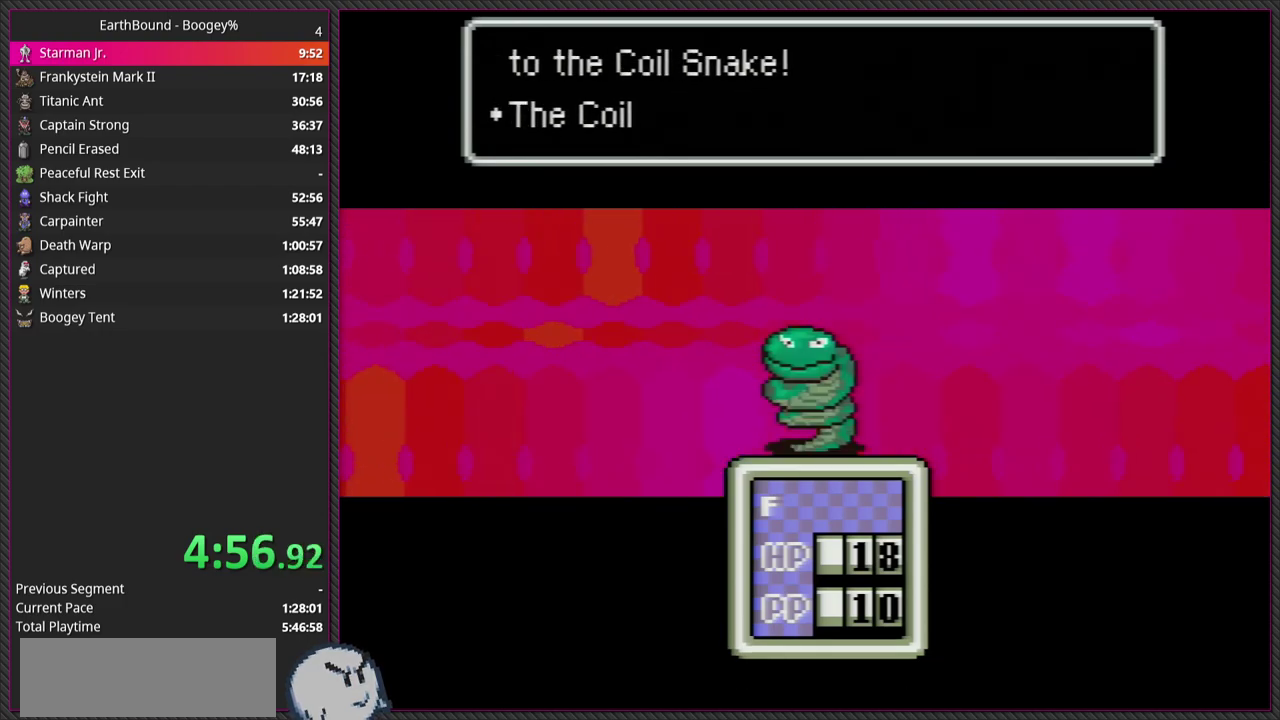
{"buttons": ["L1"], "events": [[50, "CIRCLE", "up"], [50, "L1", "down"], [117, "CIRCLE", "down"], [133, "L1", "up"], [250, "CIRCLE", "up"], [250, "L1", "down"], [333, "CIRCLE", "down"], [350, "L1", "up"], [467, "CIRCLE", "up"], [467, "L1", "down"]]}
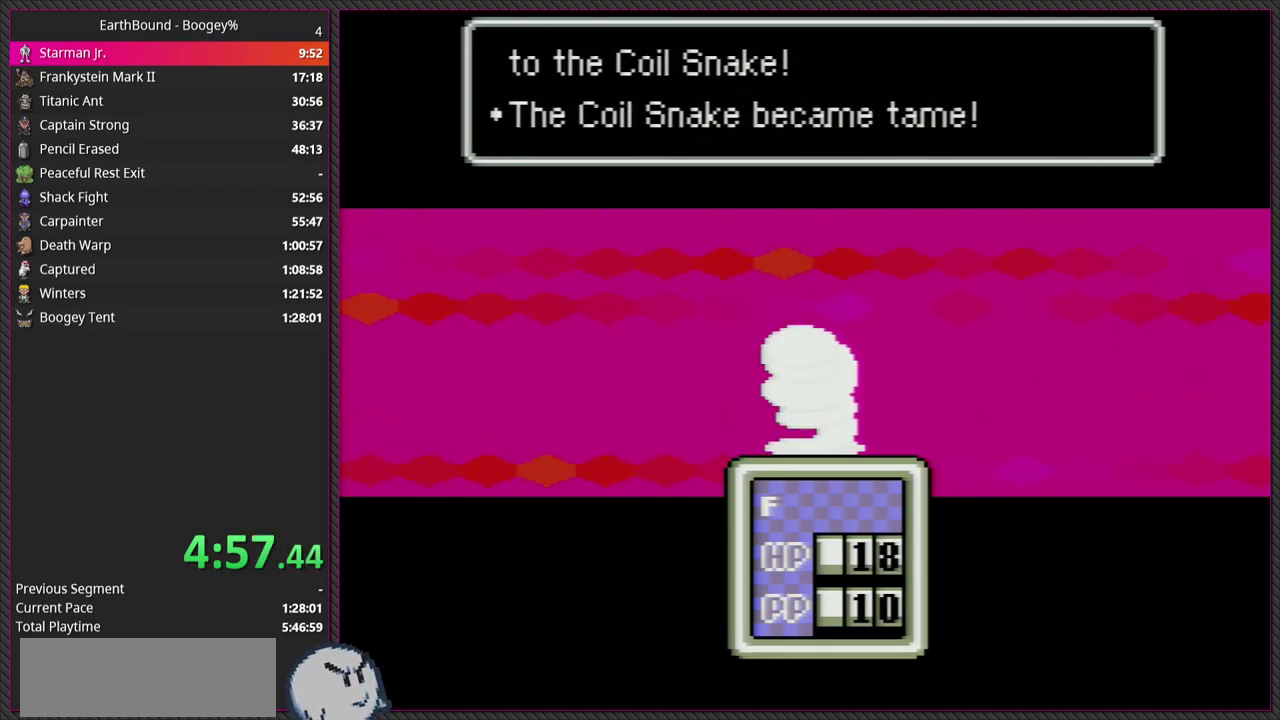
{"buttons": [], "events": [[50, "CIRCLE", "down"], [67, "L1", "up"], [133, "L1", "down"], [167, "CIRCLE", "up"], [267, "CIRCLE", "down"], [283, "L1", "up"], [383, "CIRCLE", "up"]]}
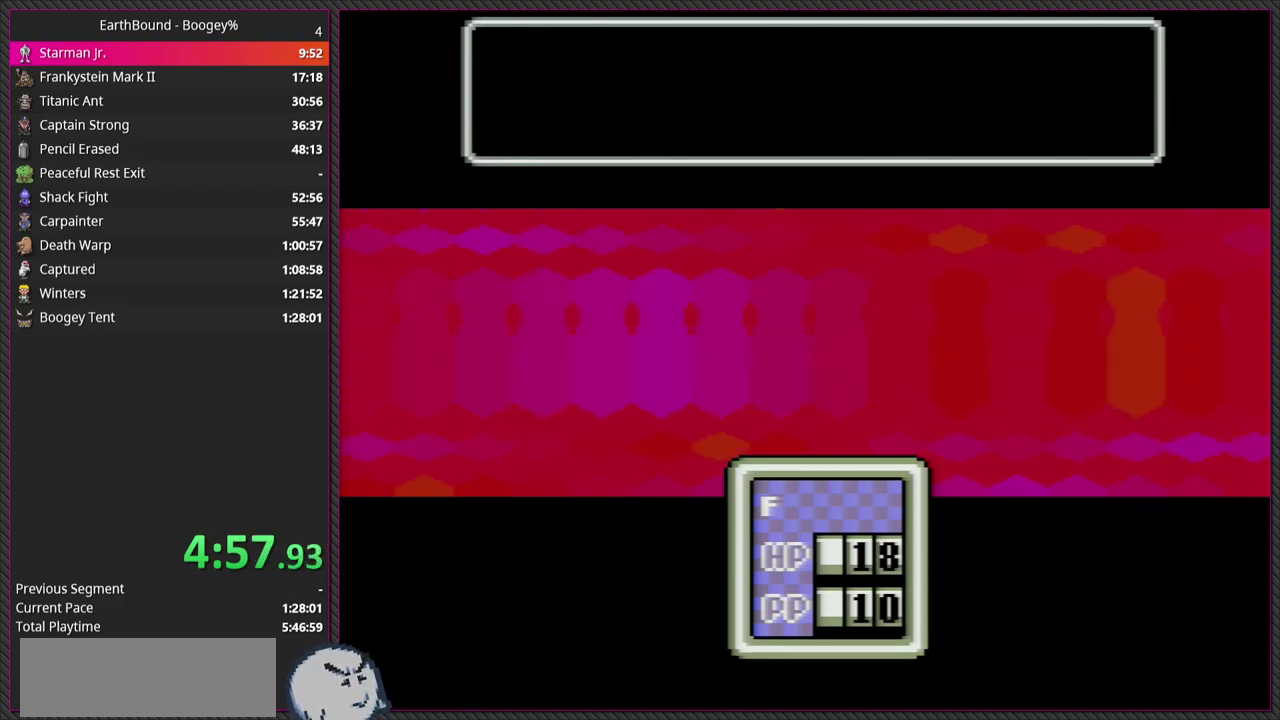
{"buttons": [], "events": []}
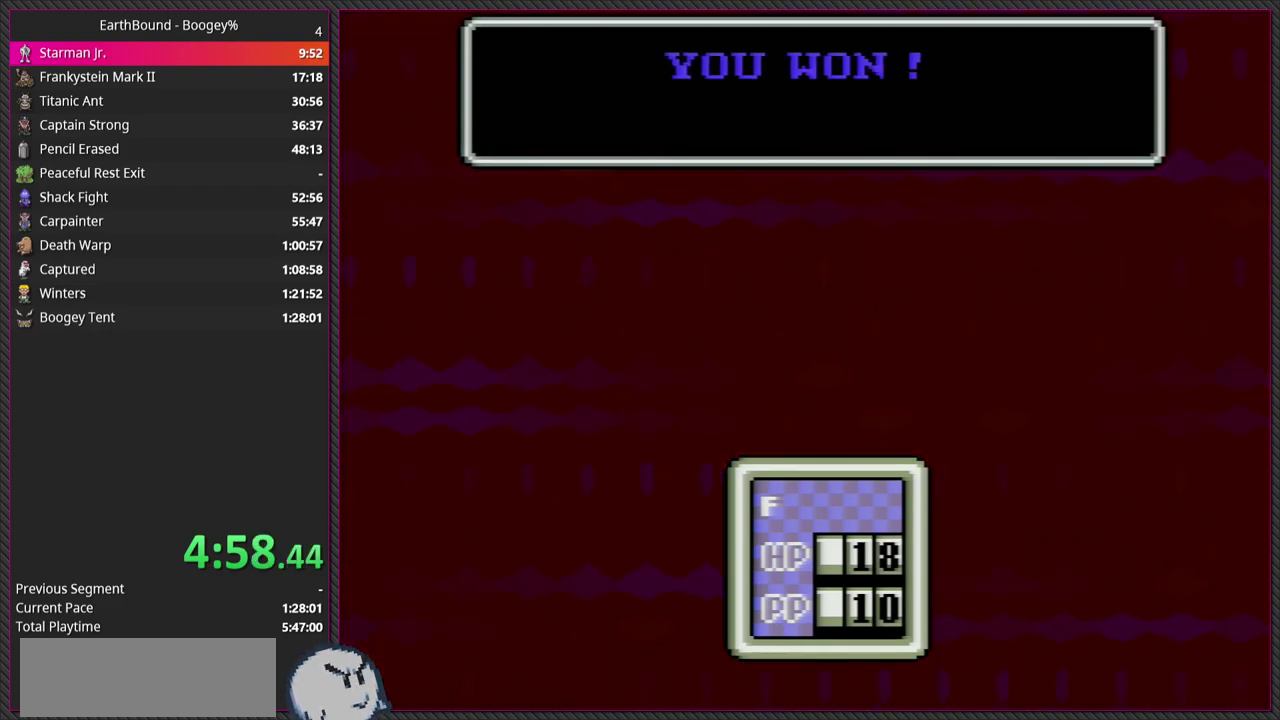
{"buttons": [], "events": []}
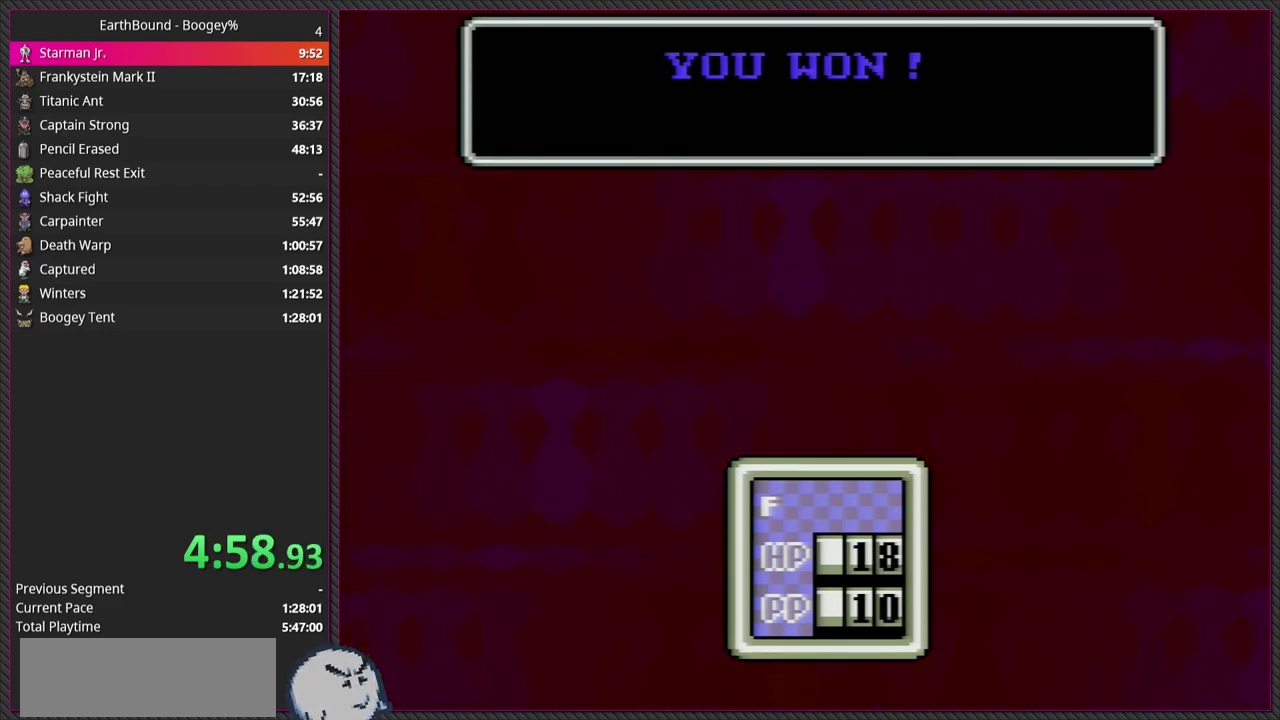
{"buttons": [], "events": []}
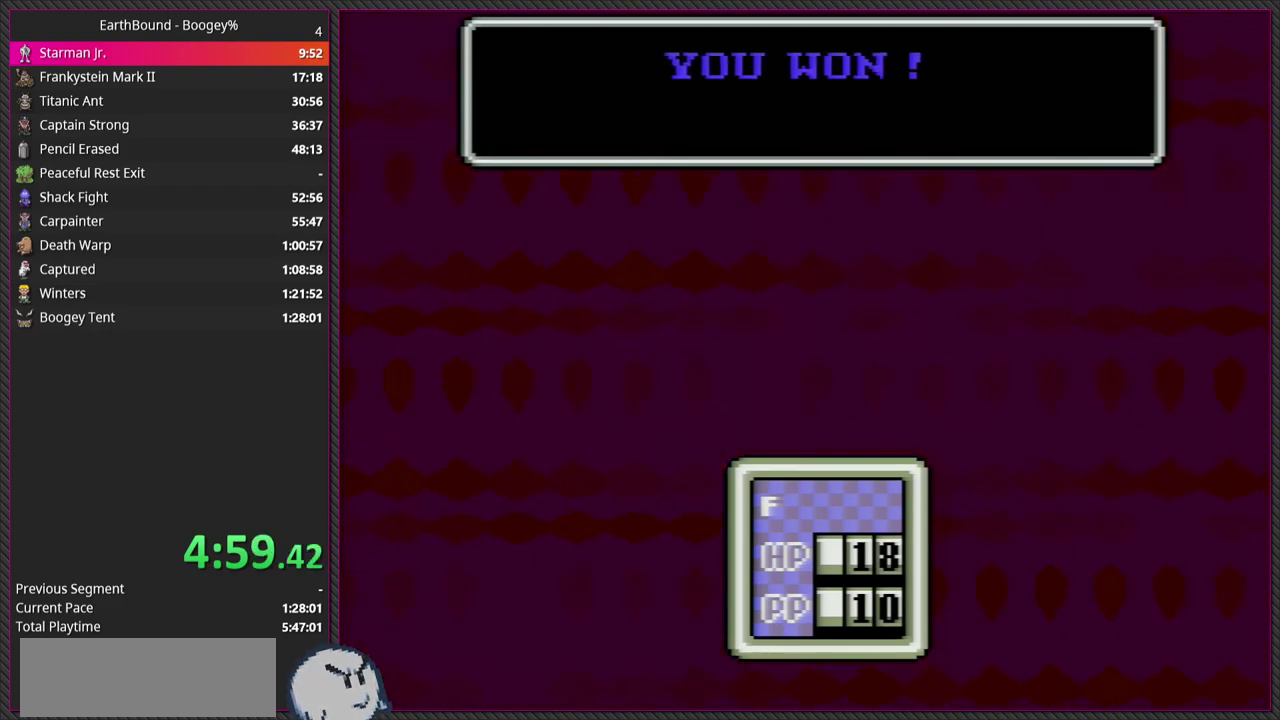
{"buttons": [], "events": []}
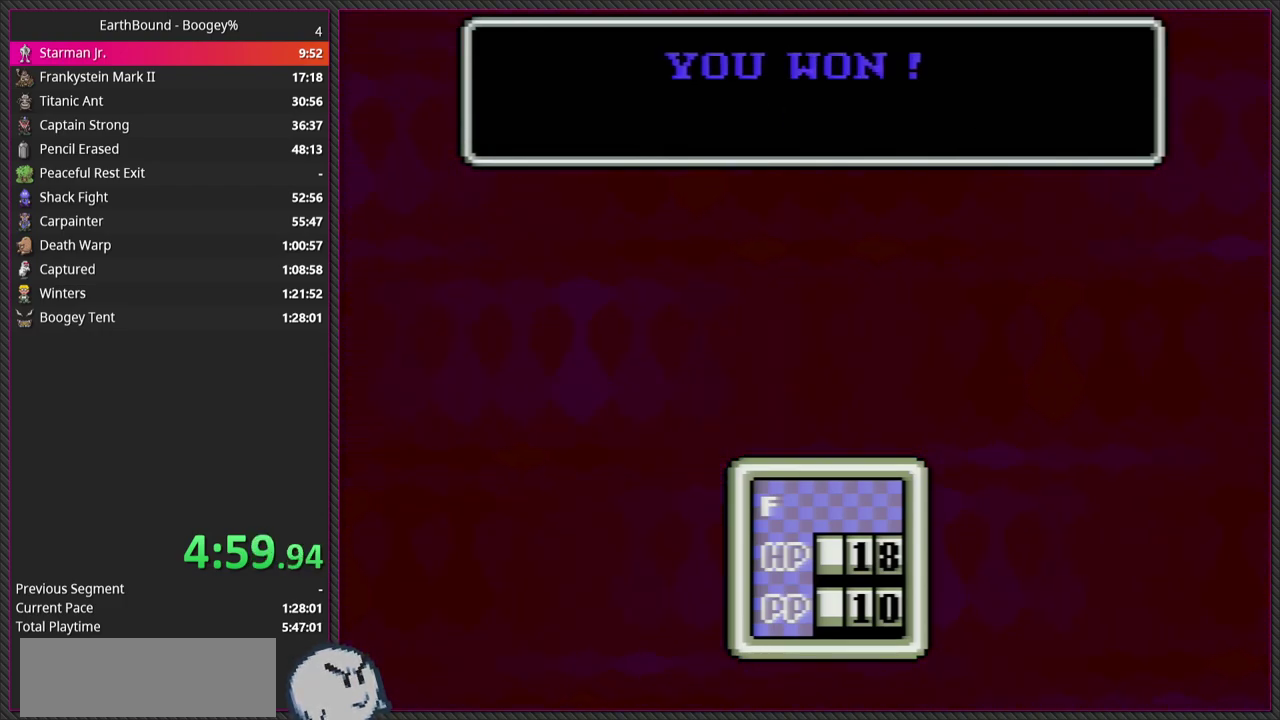
{"buttons": [], "events": []}
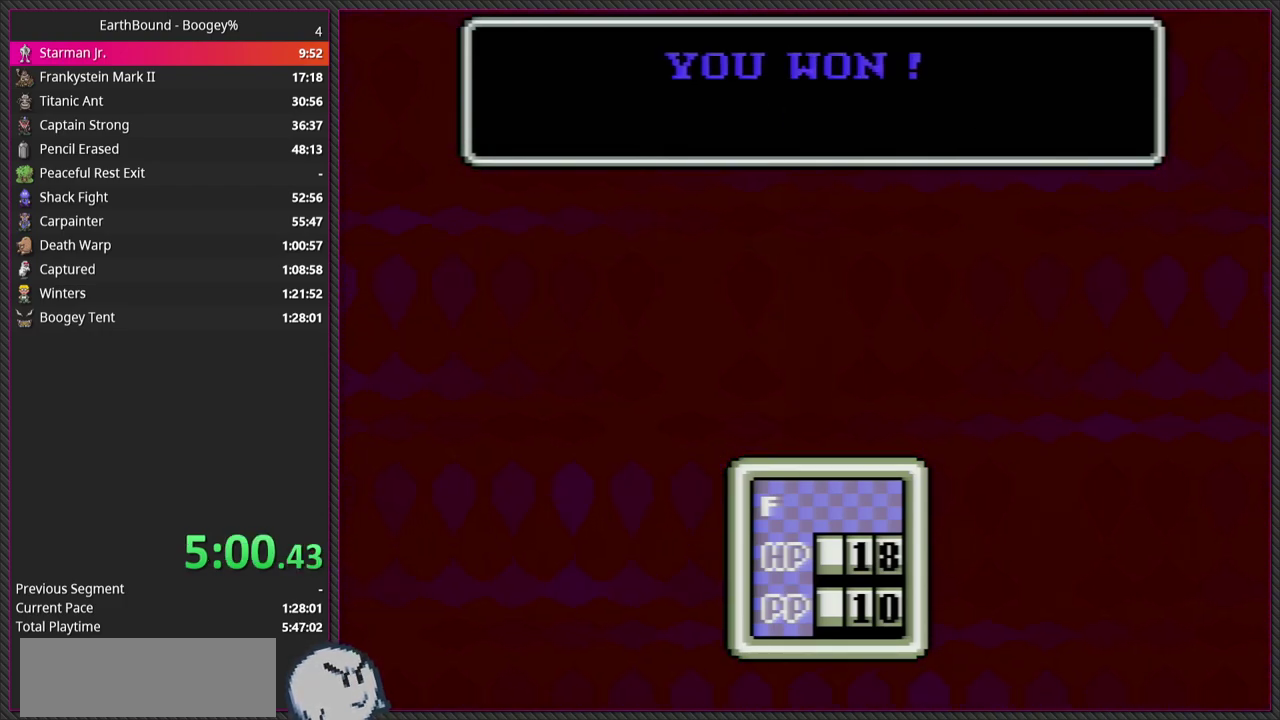
{"buttons": [], "events": []}
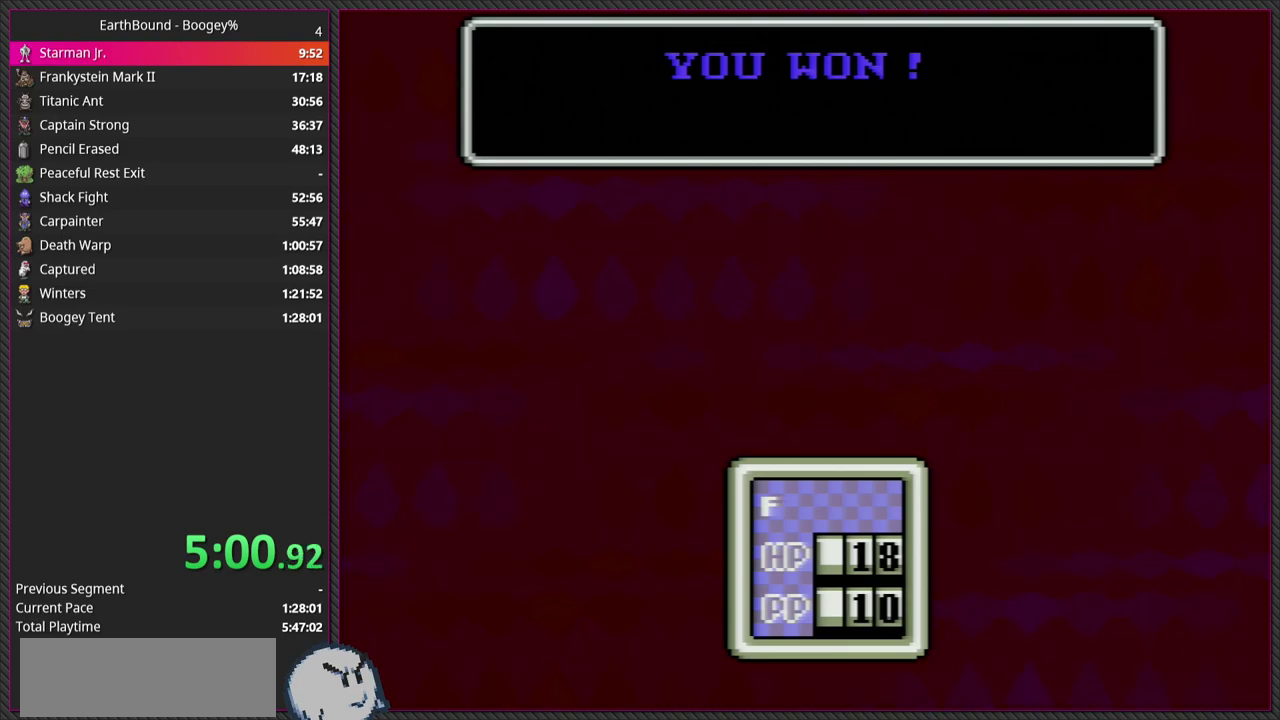
{"buttons": ["L1"], "events": [[450, "L1", "down"]]}
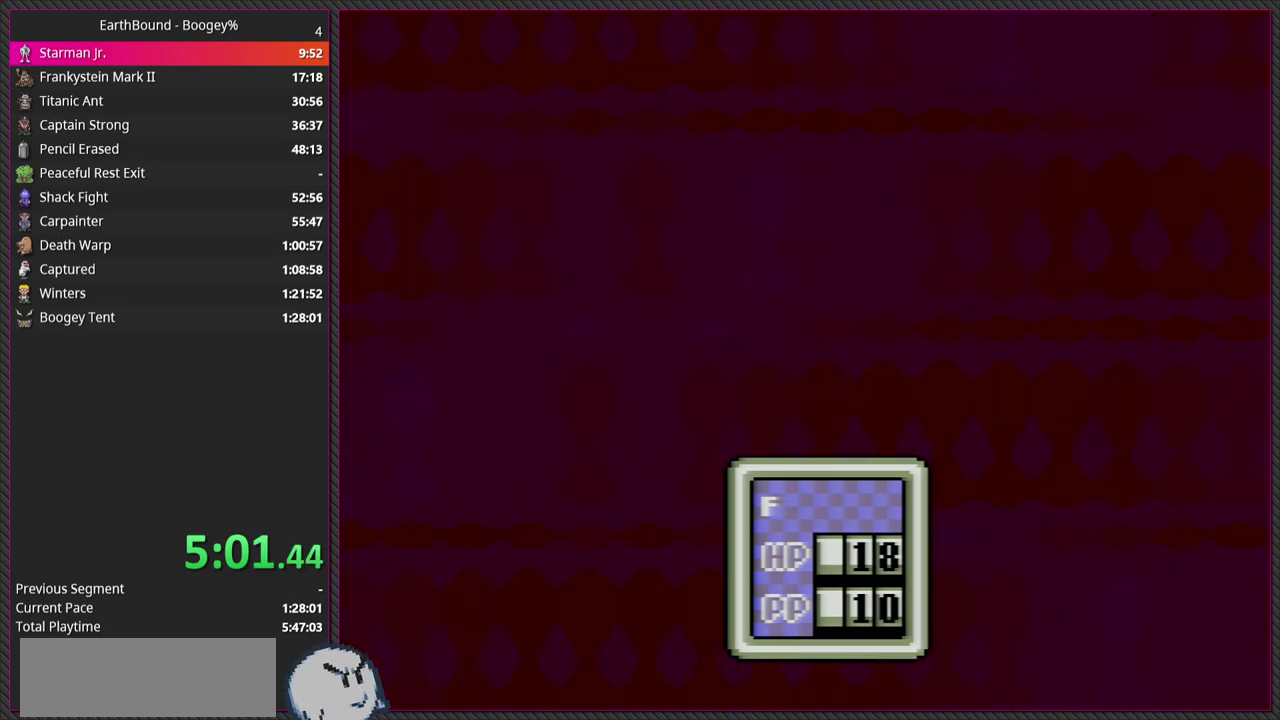
{"buttons": [], "events": [[17, "CIRCLE", "down"], [67, "L1", "up"], [133, "CIRCLE", "up"]]}